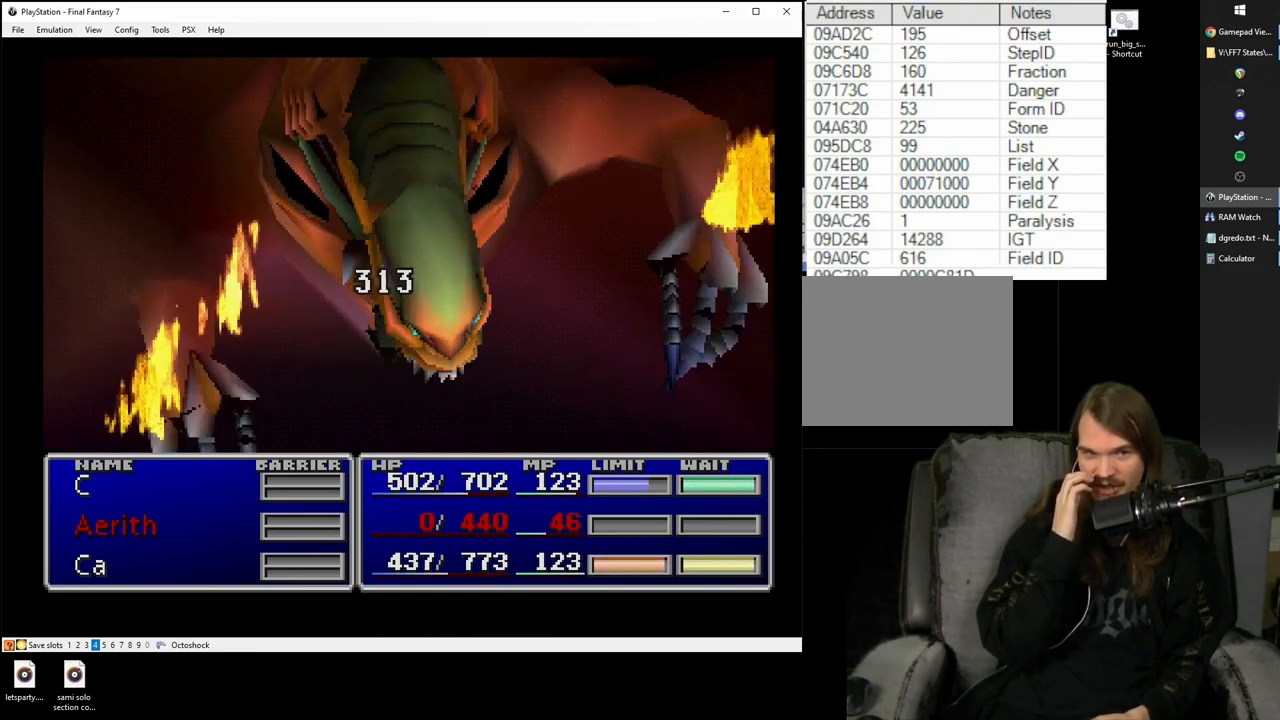
Gameplay with a controller (PlayStation layout); each line is a JSON object with the inputs held at the frame after it. "button_events" lists button changes between this image and that frame as [ms after this image, input, new state], when the widget could be followed in between (sticks are given only as held states). Not read: L3 R3.
{"buttons": [], "left_stick": "center", "right_stick": "center", "button_events": []}
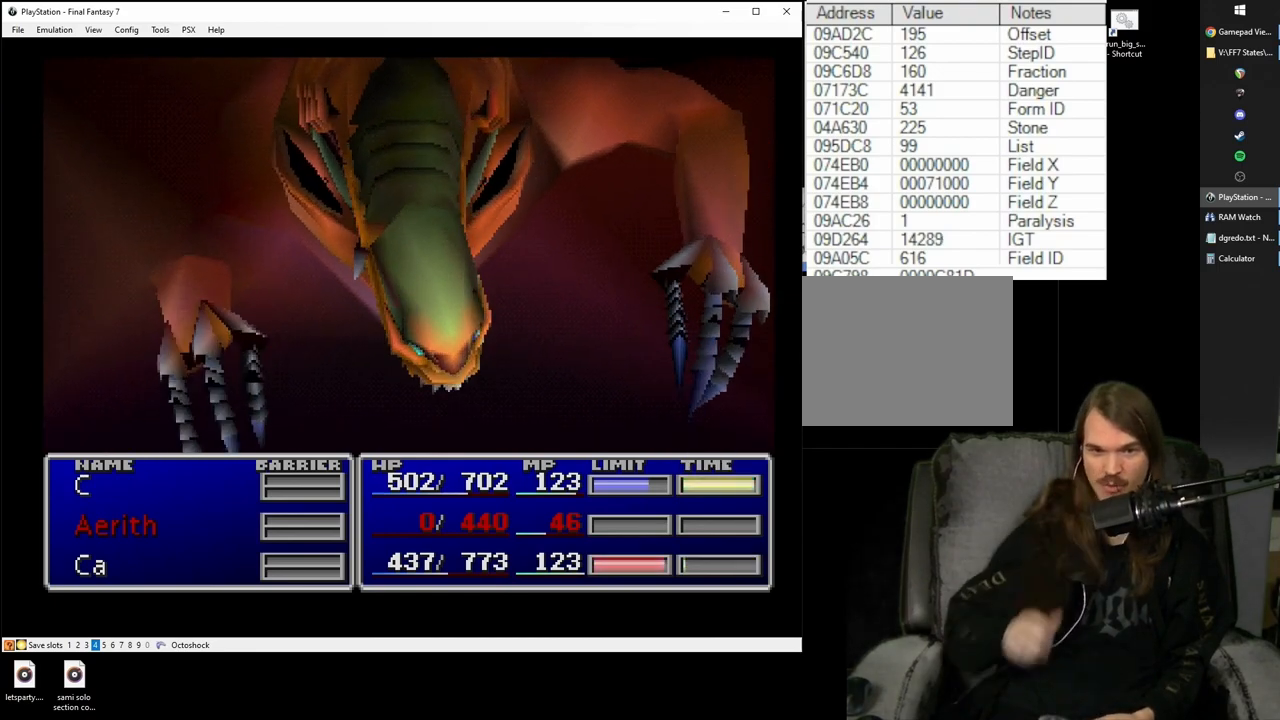
{"buttons": [], "left_stick": "center", "right_stick": "center", "button_events": []}
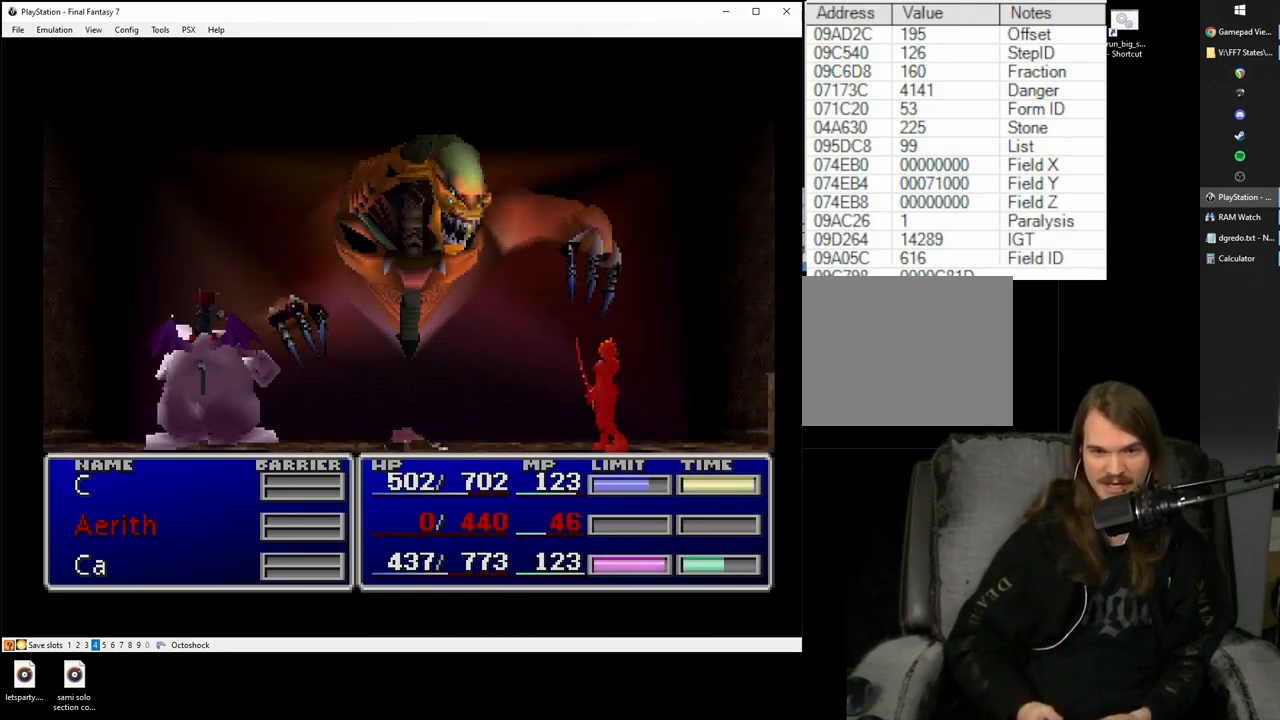
{"buttons": [], "left_stick": "center", "right_stick": "center", "button_events": []}
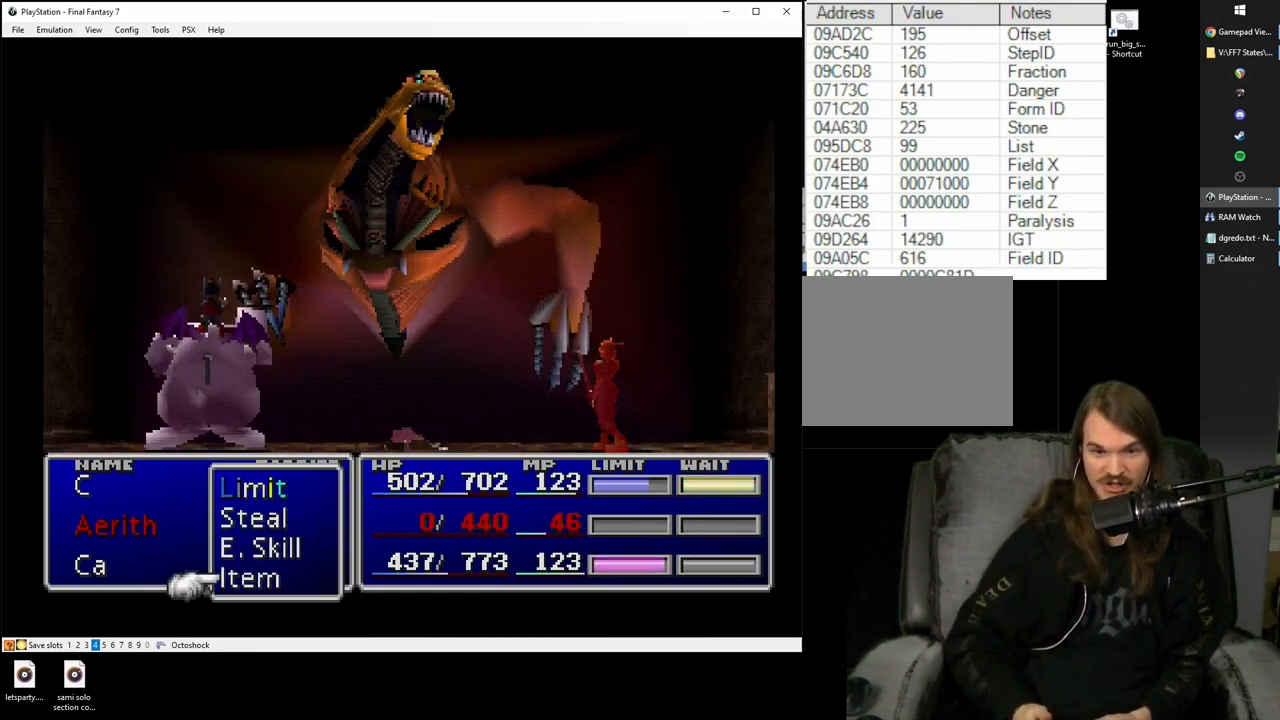
{"buttons": ["SQUARE"], "left_stick": "center", "right_stick": "center", "button_events": [[83, "CIRCLE", "down"], [167, "CIRCLE", "up"], [467, "SQUARE", "down"]]}
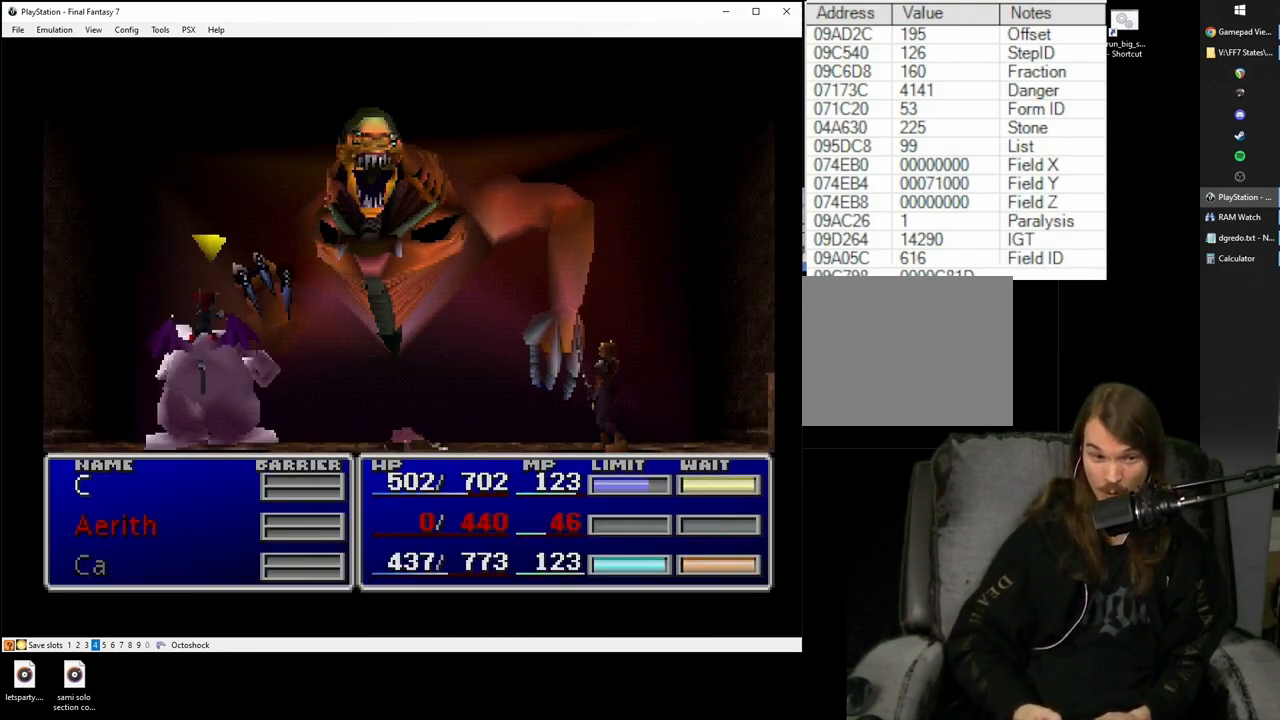
{"buttons": ["SQUARE"], "left_stick": "center", "right_stick": "center", "button_events": []}
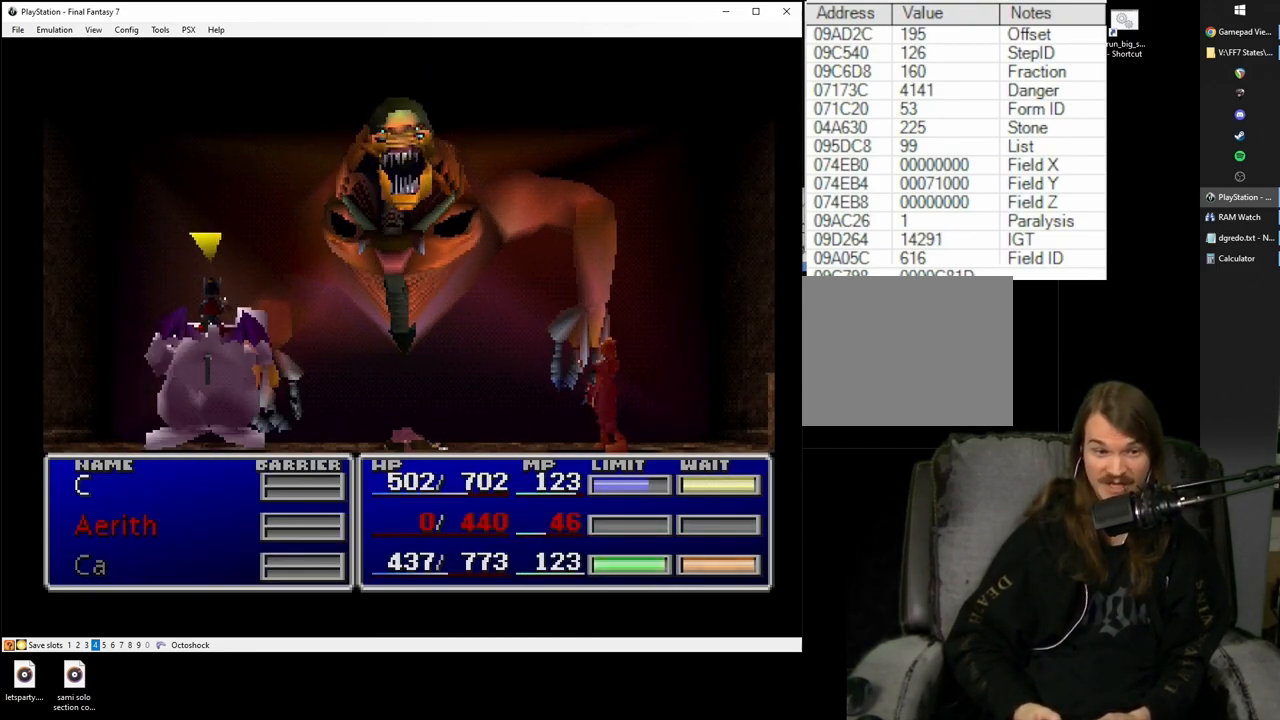
{"buttons": [], "left_stick": "center", "right_stick": "center", "button_events": [[333, "SQUARE", "up"]]}
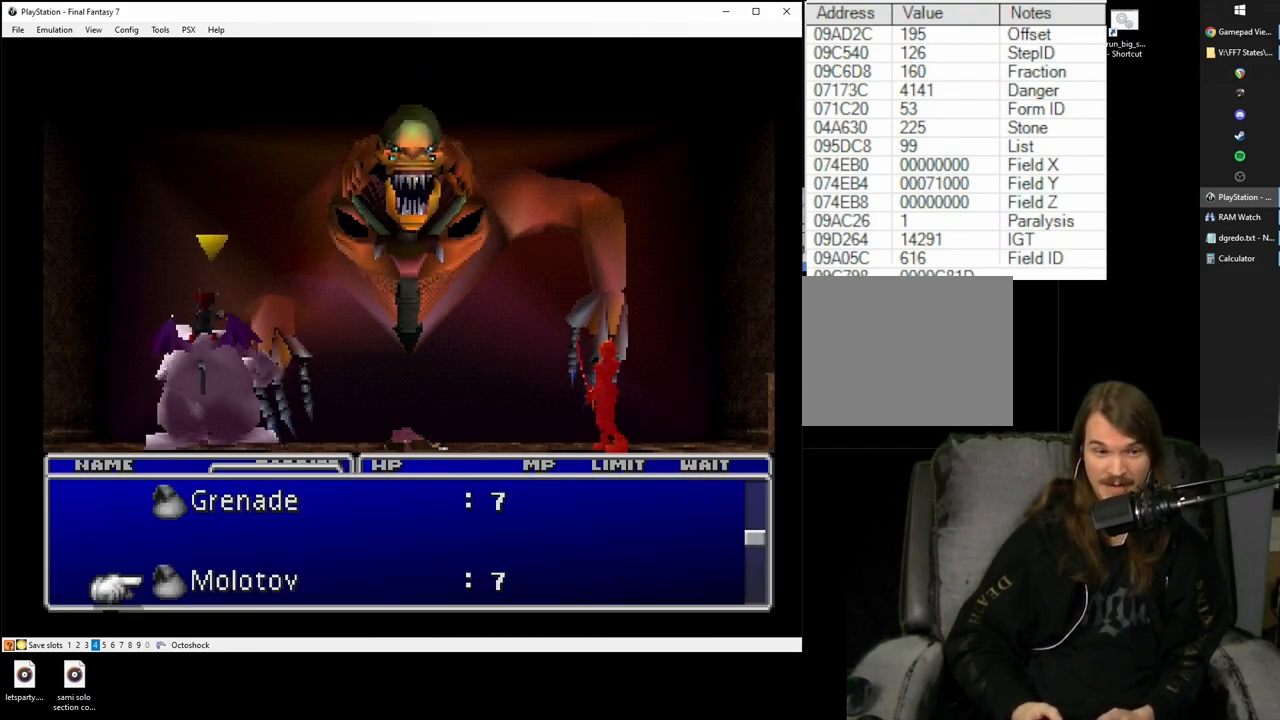
{"buttons": [], "left_stick": "center", "right_stick": "center", "button_events": []}
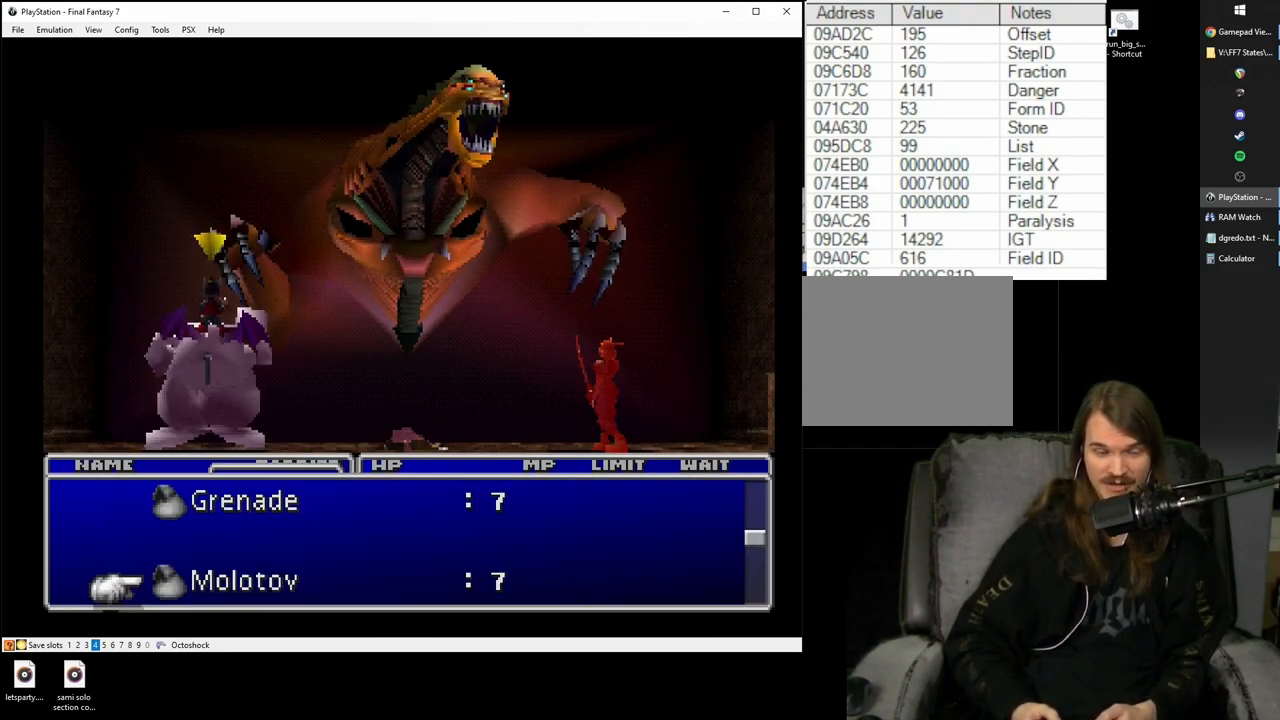
{"buttons": [], "left_stick": "center", "right_stick": "center", "button_events": []}
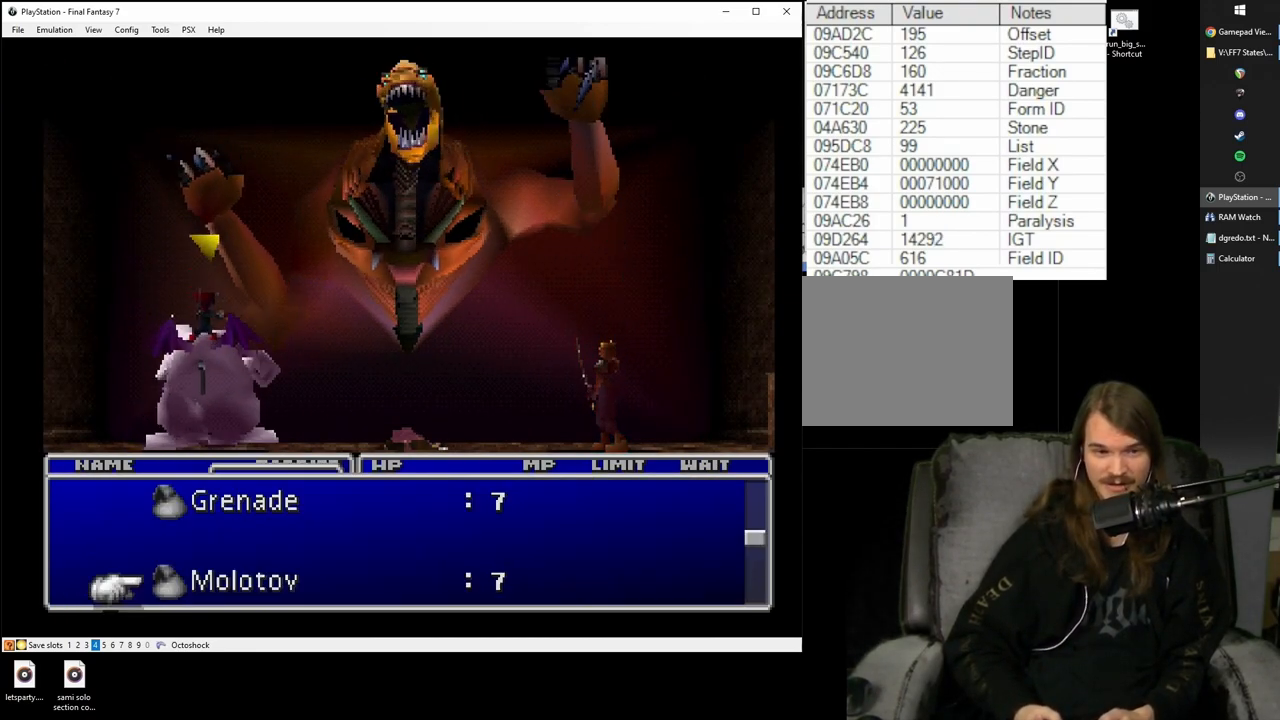
{"buttons": [], "left_stick": "center", "right_stick": "center", "button_events": []}
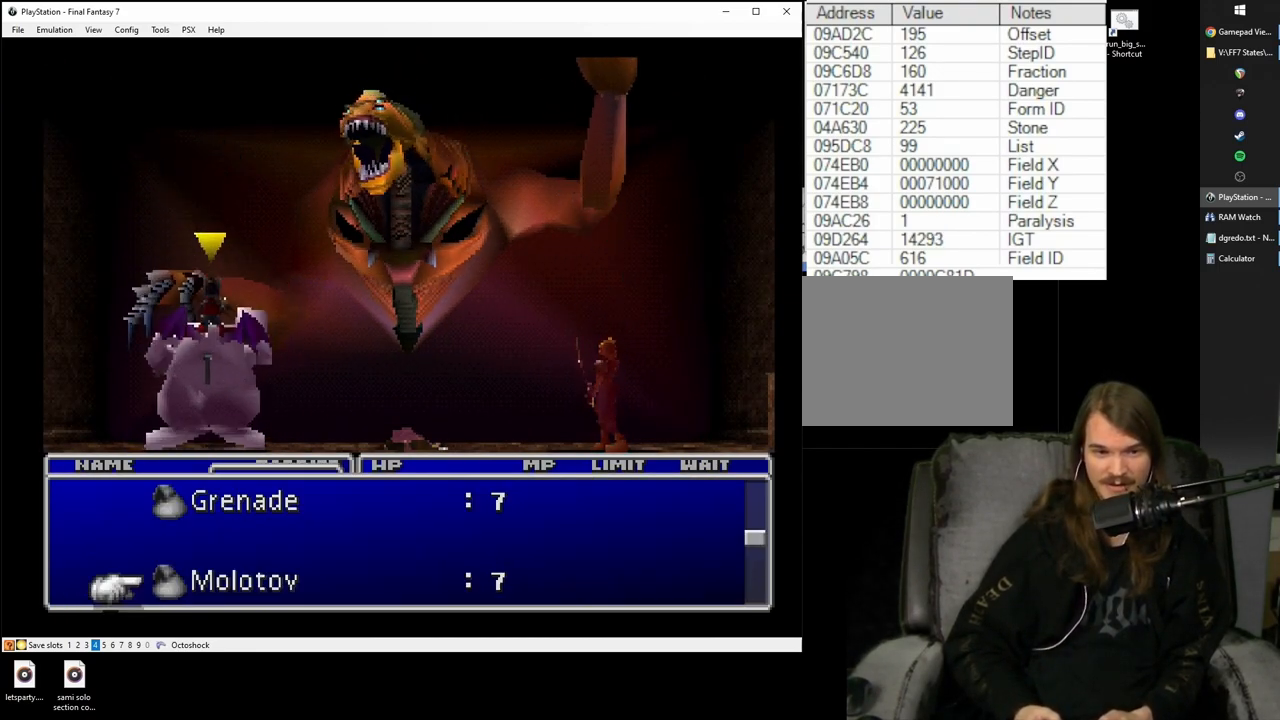
{"buttons": [], "left_stick": "center", "right_stick": "center", "button_events": []}
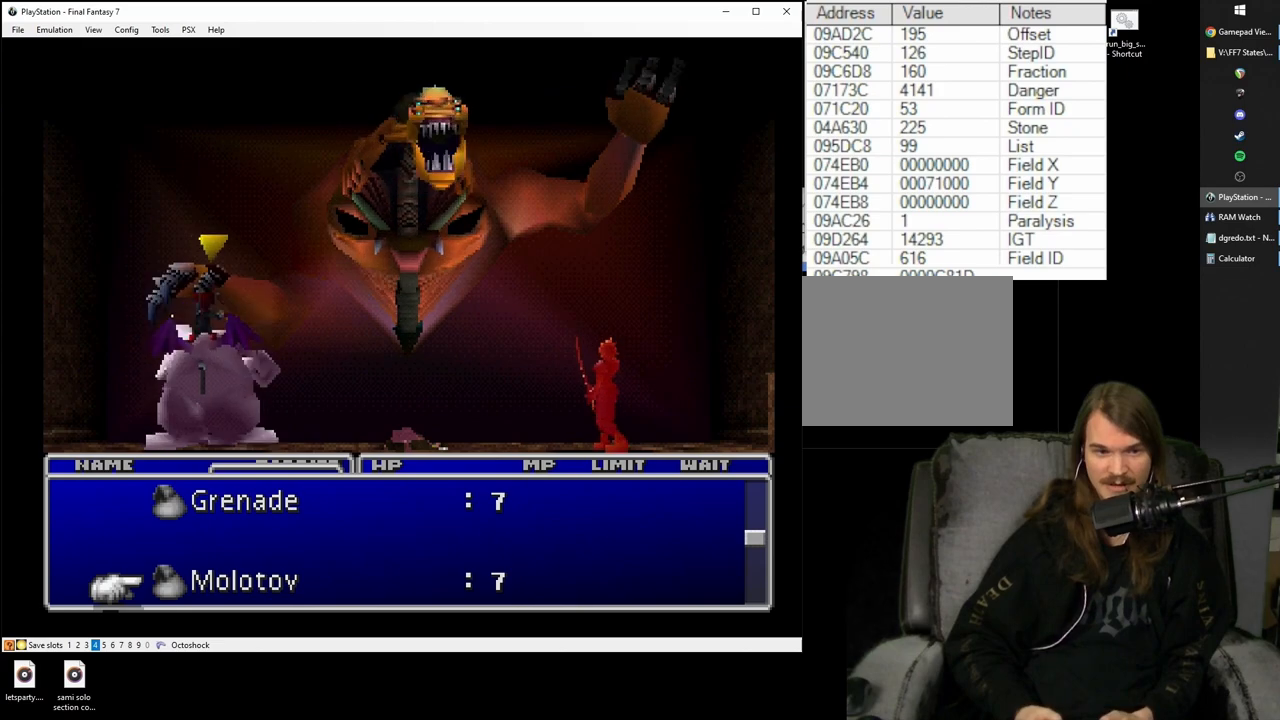
{"buttons": [], "left_stick": "center", "right_stick": "center", "button_events": []}
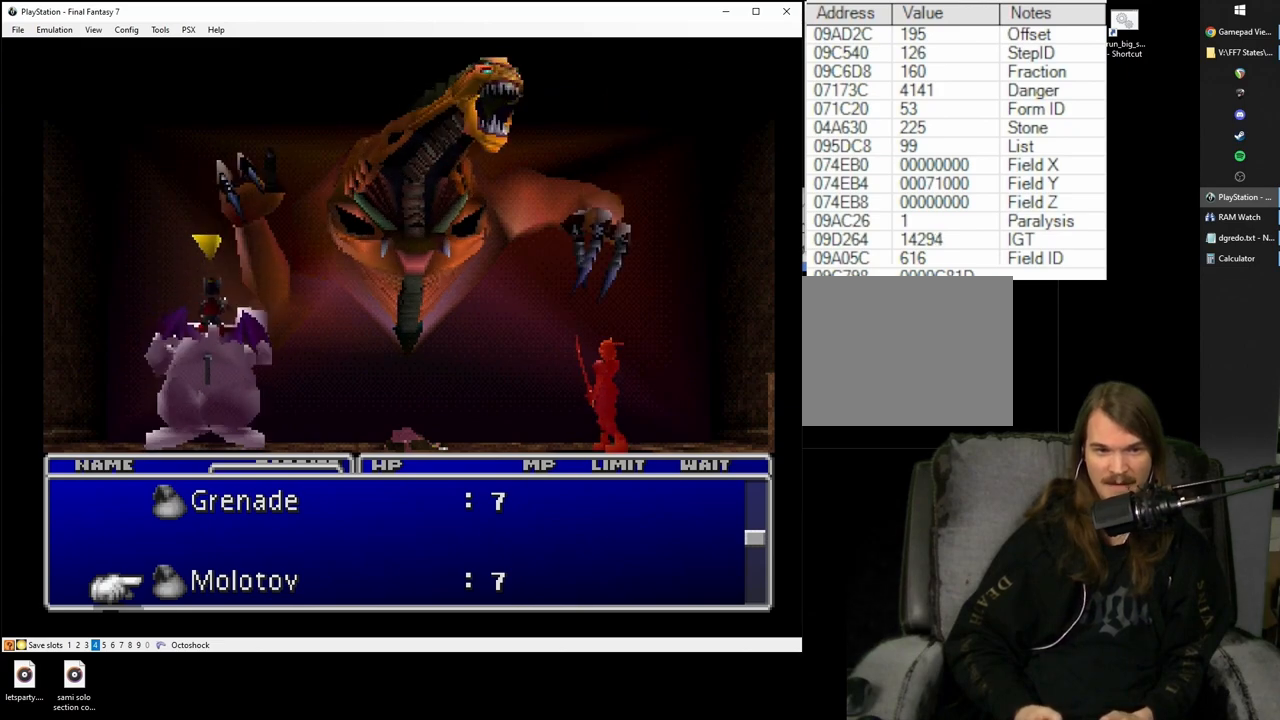
{"buttons": ["SQUARE"], "left_stick": "center", "right_stick": "center", "button_events": [[233, "SQUARE", "down"]]}
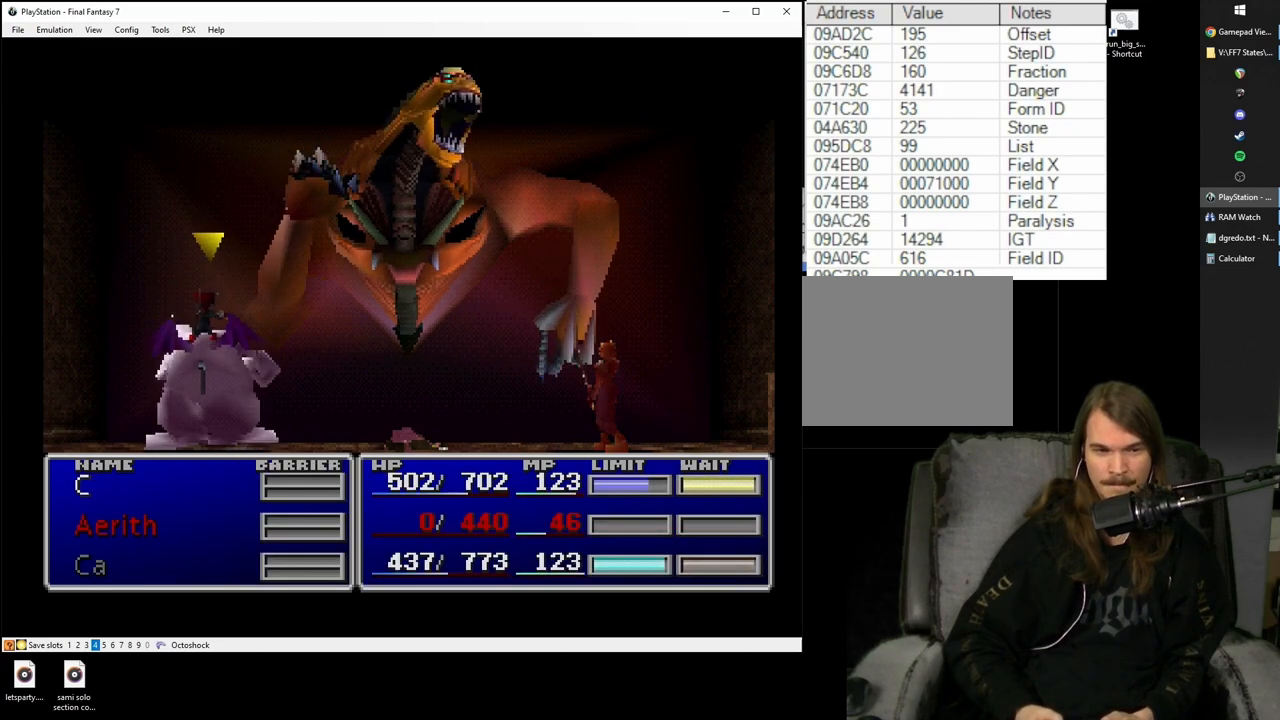
{"buttons": ["SQUARE"], "left_stick": "center", "right_stick": "center", "button_events": []}
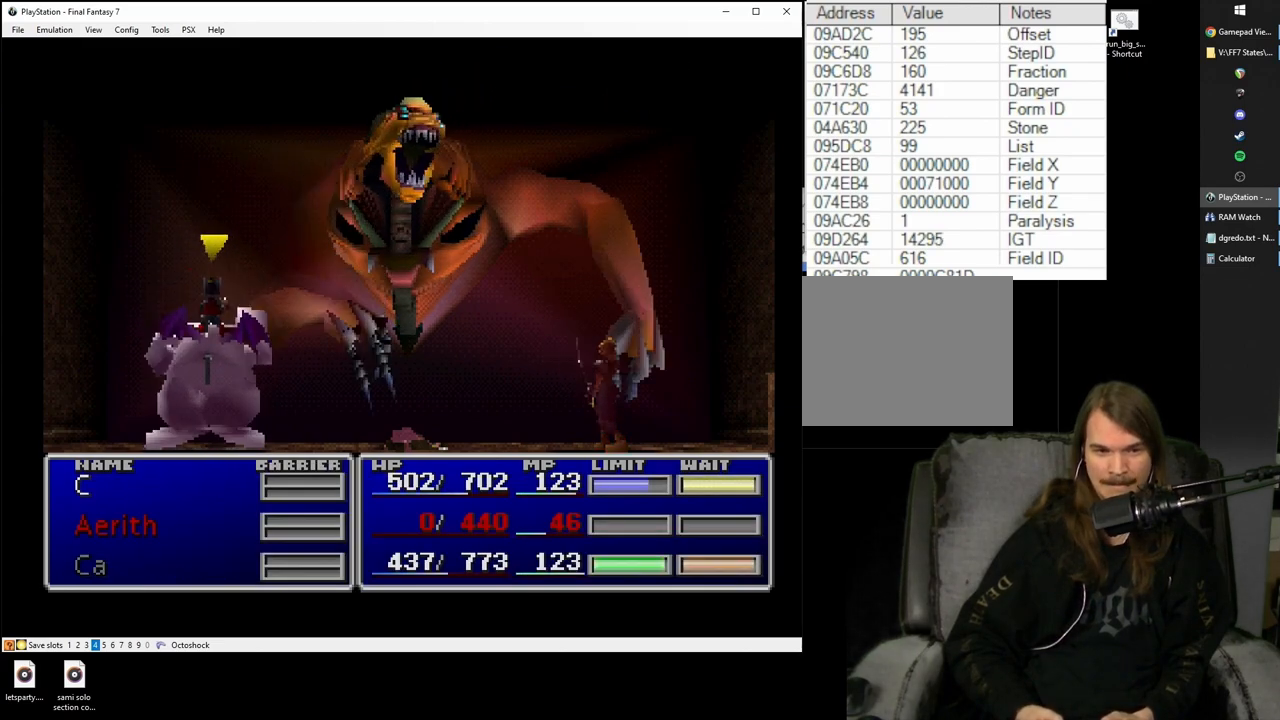
{"buttons": ["SQUARE"], "left_stick": "center", "right_stick": "center", "button_events": []}
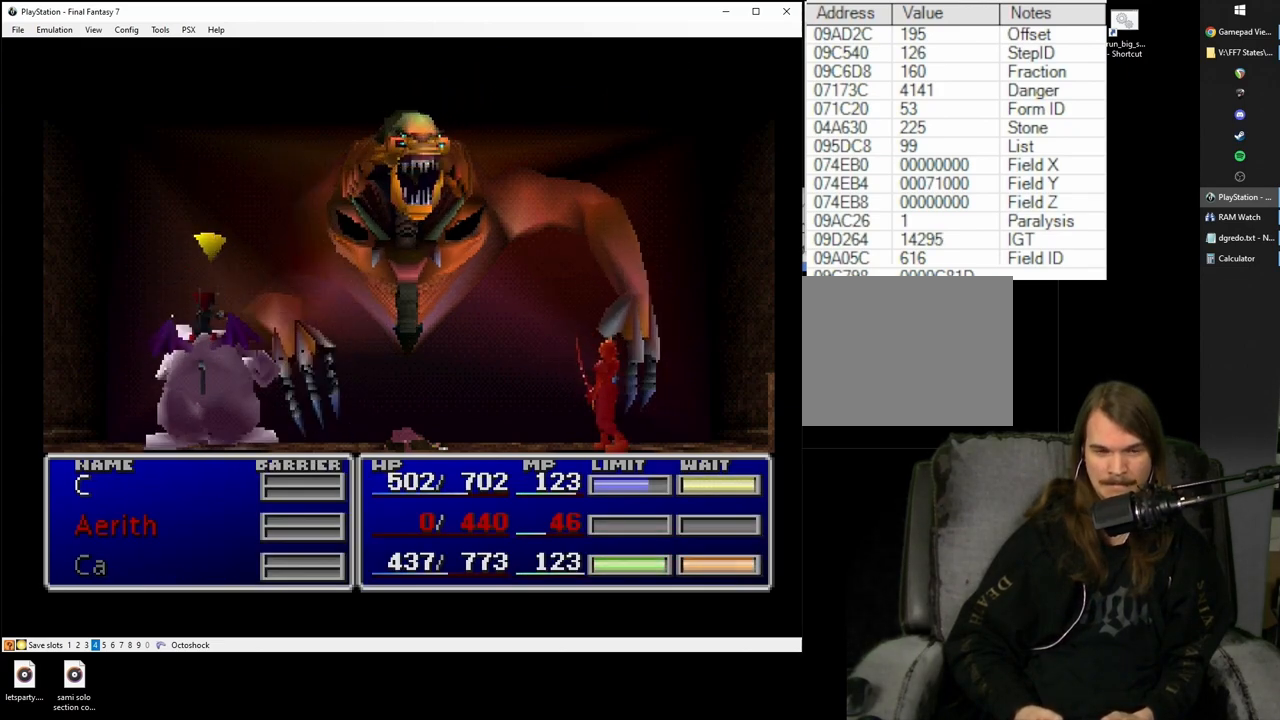
{"buttons": ["SQUARE"], "left_stick": "center", "right_stick": "center", "button_events": []}
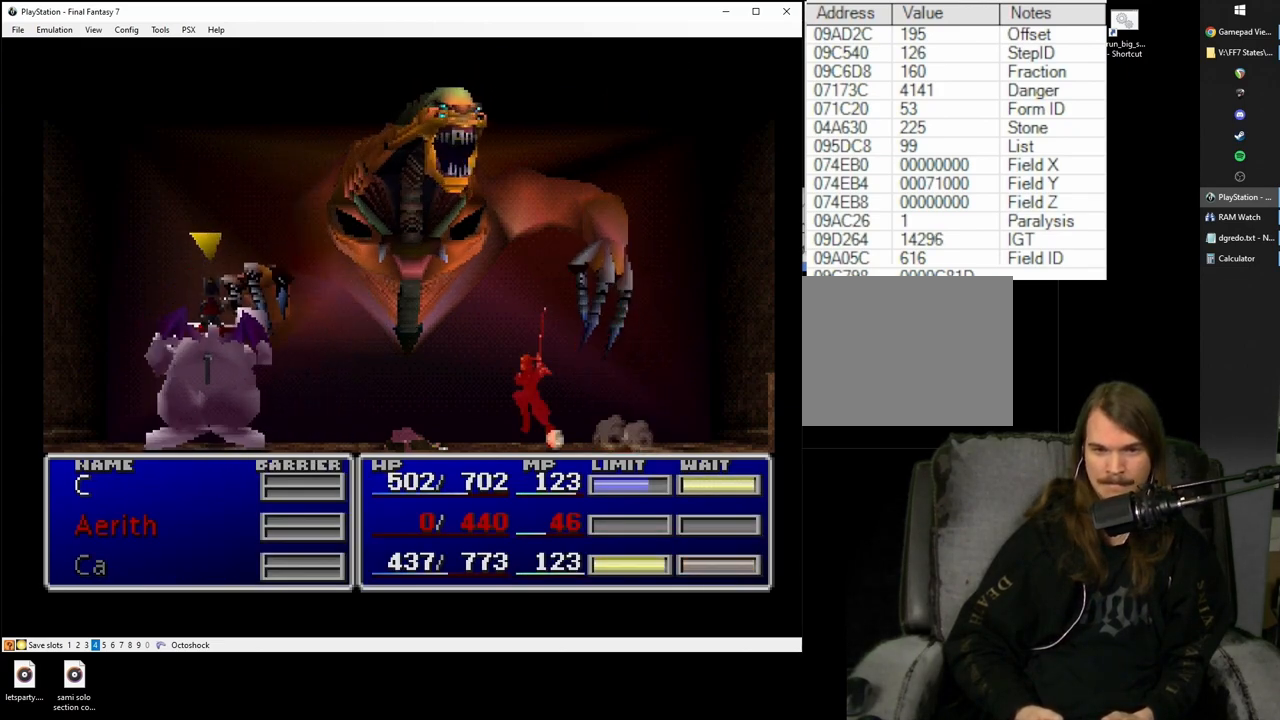
{"buttons": ["SQUARE"], "left_stick": "center", "right_stick": "center", "button_events": []}
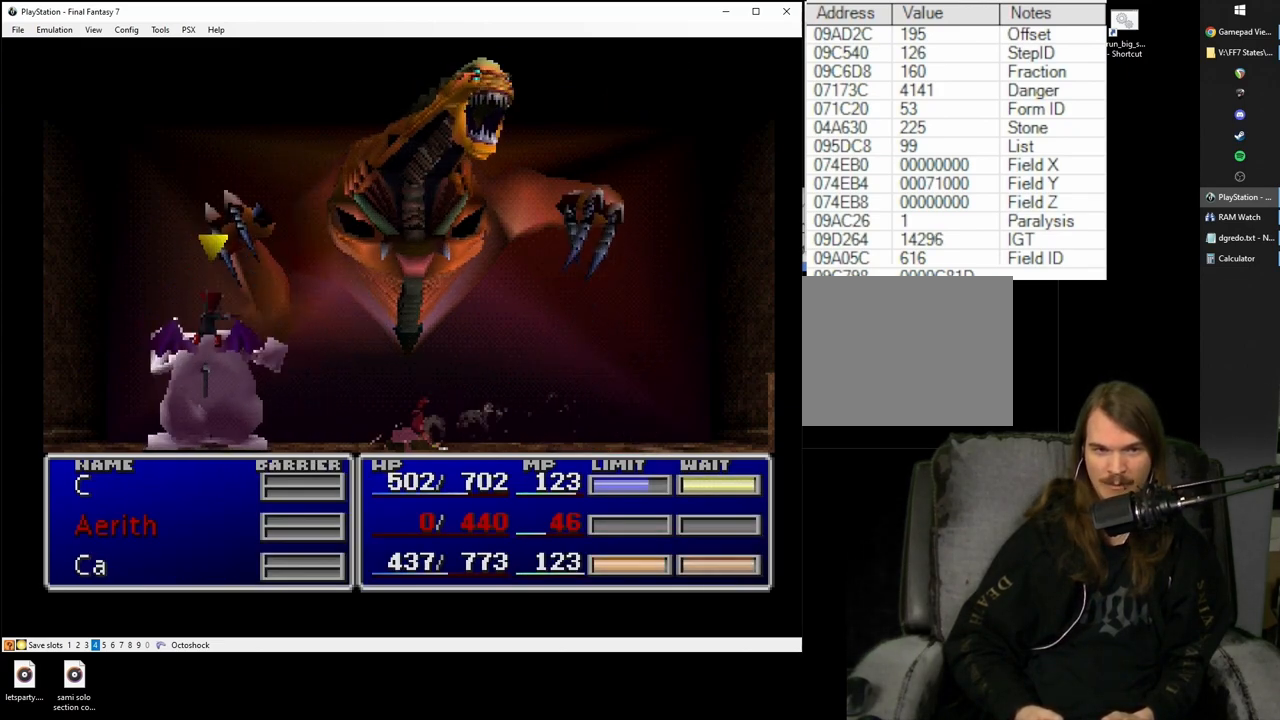
{"buttons": ["SQUARE"], "left_stick": "center", "right_stick": "center", "button_events": []}
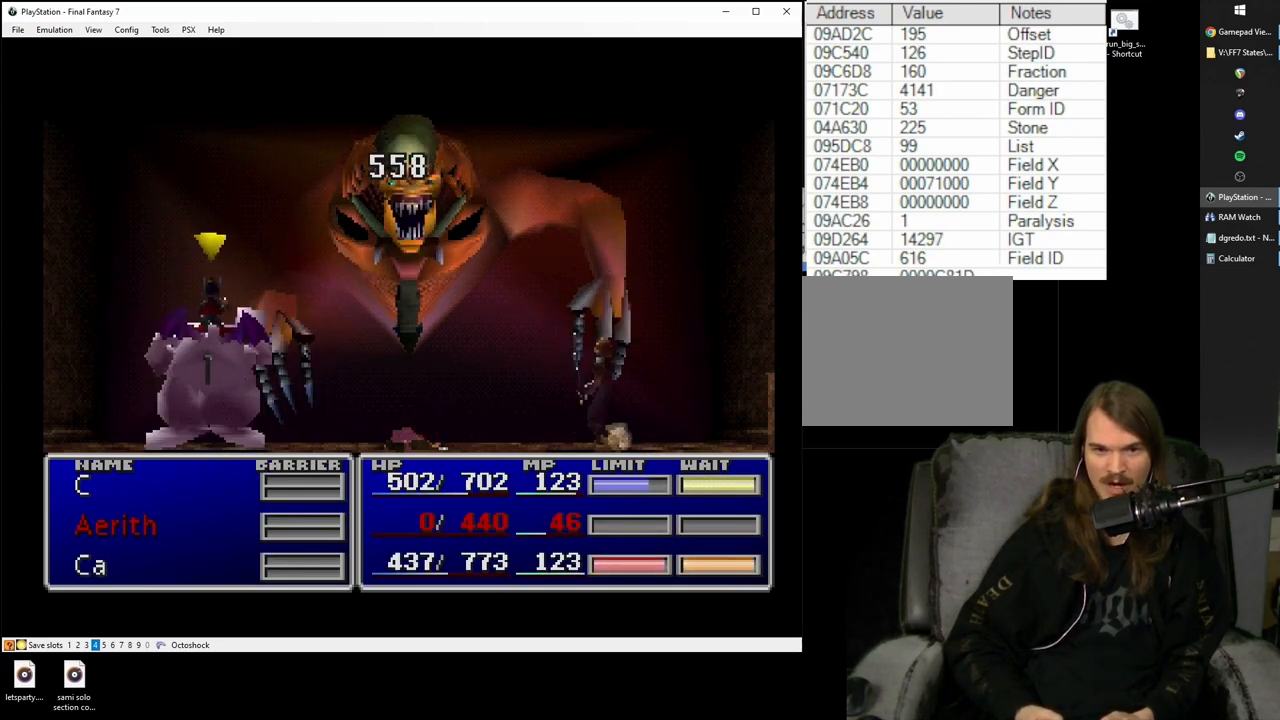
{"buttons": [], "left_stick": "center", "right_stick": "center", "button_events": [[50, "SQUARE", "up"], [167, "CROSS", "down"], [233, "CROSS", "up"]]}
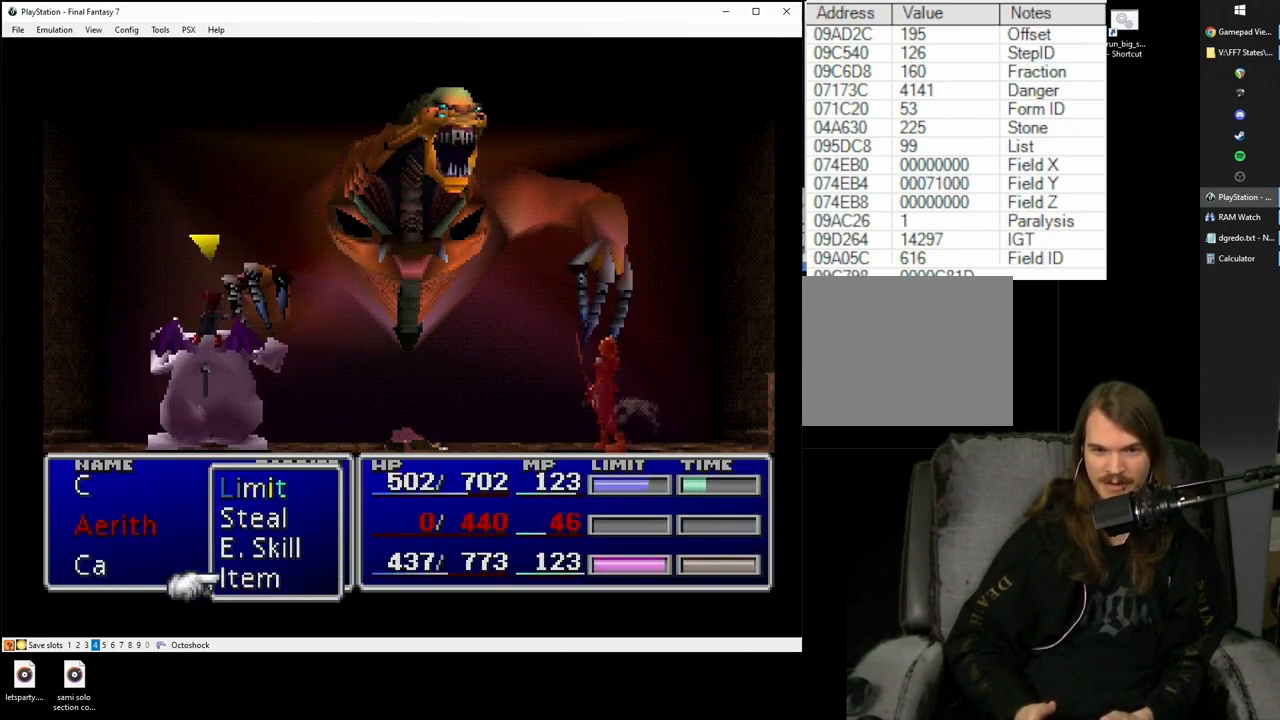
{"buttons": [], "left_stick": "center", "right_stick": "center", "button_events": []}
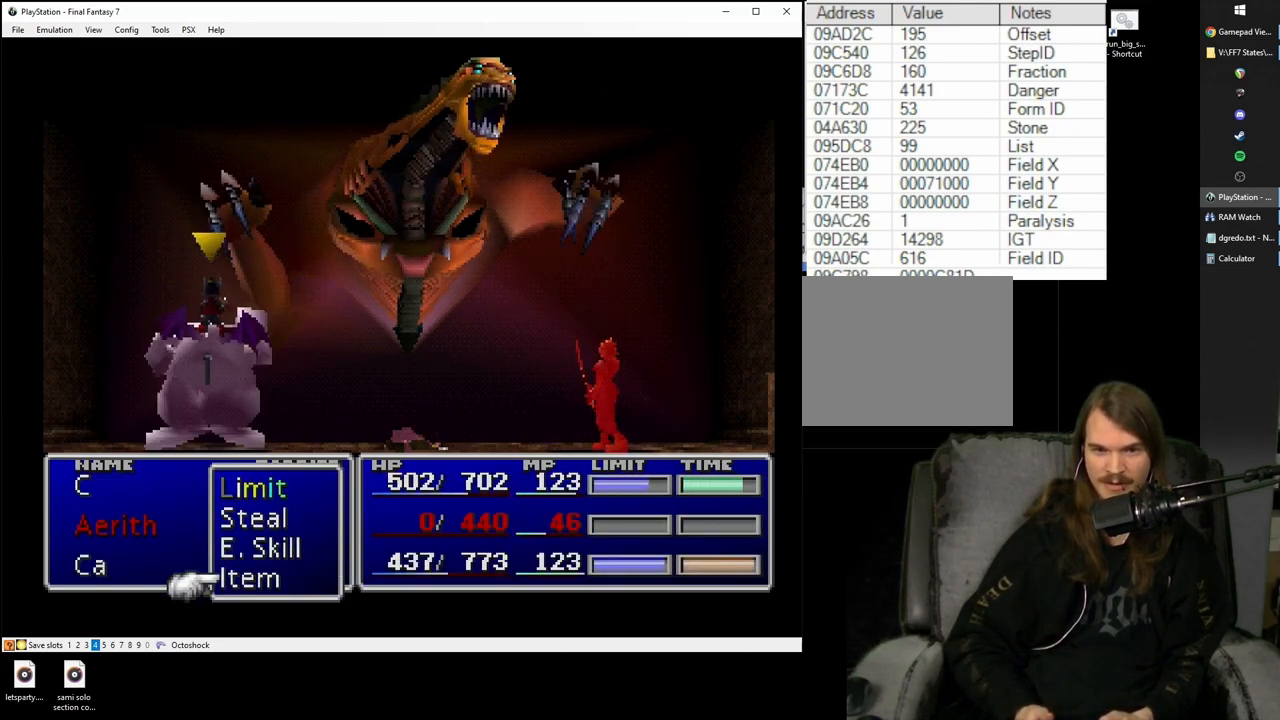
{"buttons": ["SQUARE"], "left_stick": "center", "right_stick": "center", "button_events": [[233, "CIRCLE", "down"], [317, "CIRCLE", "up"], [433, "SQUARE", "down"]]}
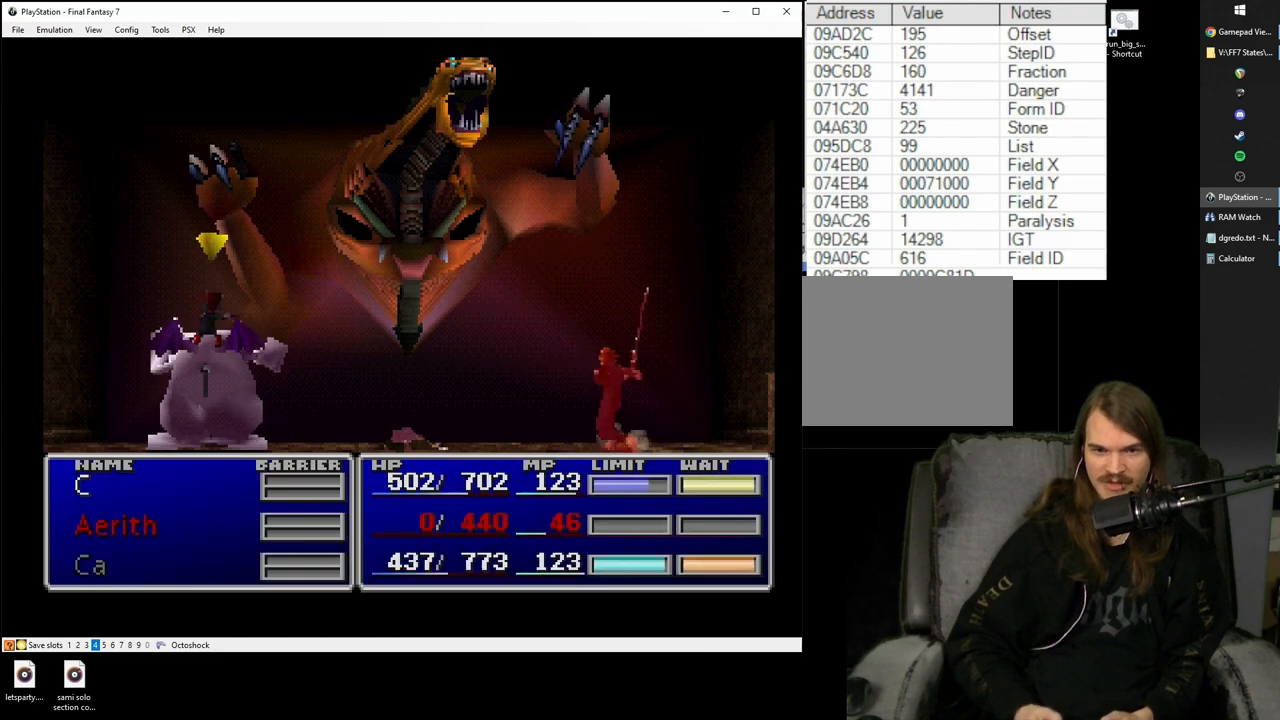
{"buttons": ["SQUARE"], "left_stick": "center", "right_stick": "center", "button_events": []}
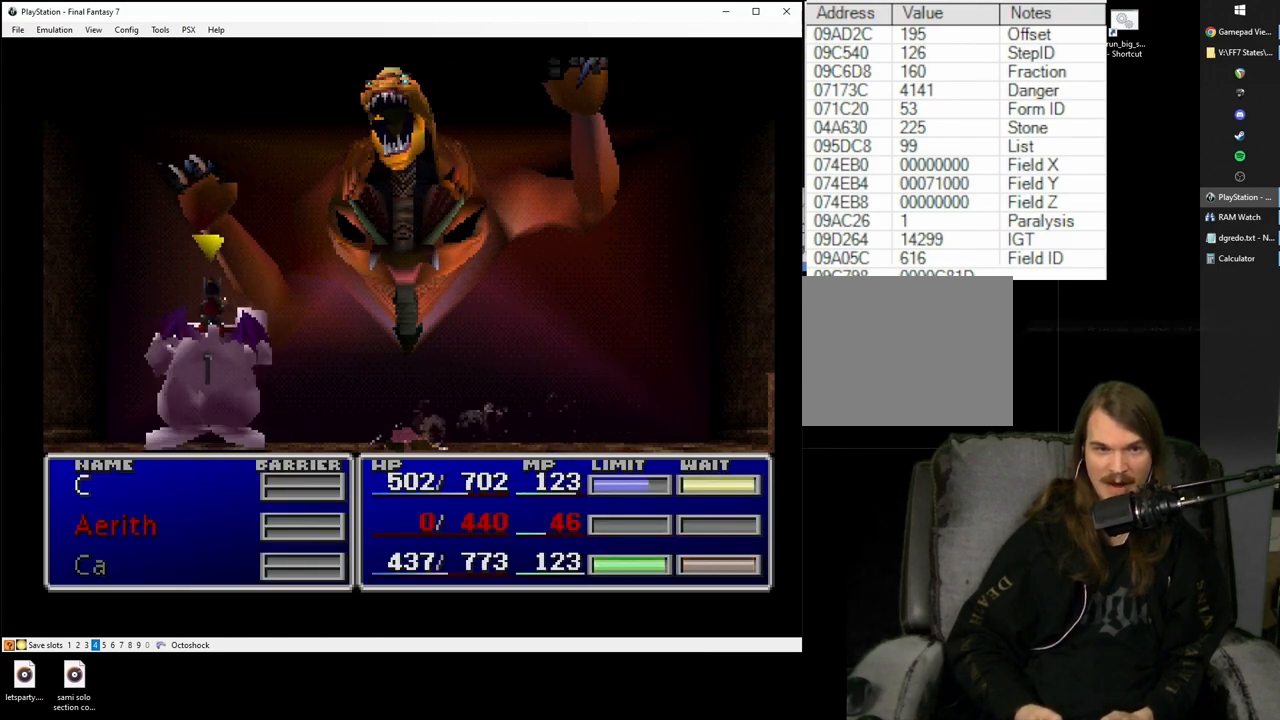
{"buttons": ["SQUARE"], "left_stick": "center", "right_stick": "center", "button_events": []}
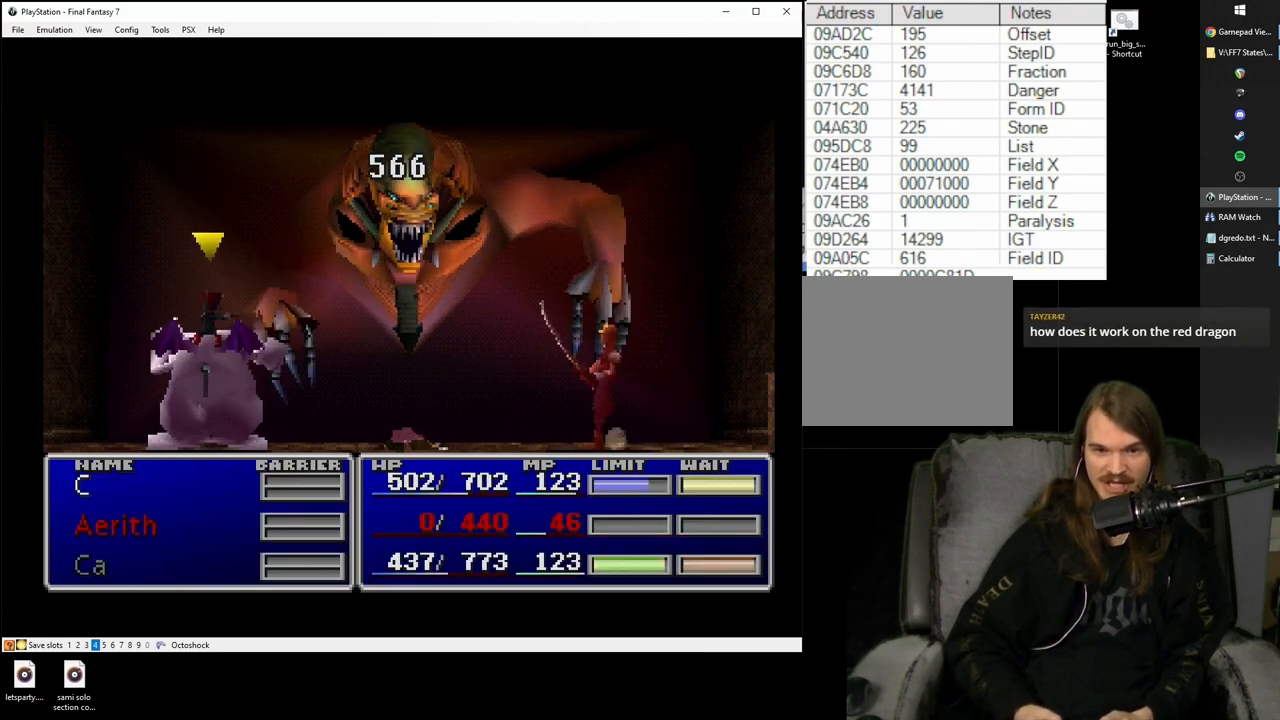
{"buttons": [], "left_stick": "center", "right_stick": "center", "button_events": [[167, "SQUARE", "up"], [350, "CROSS", "down"], [433, "CROSS", "up"]]}
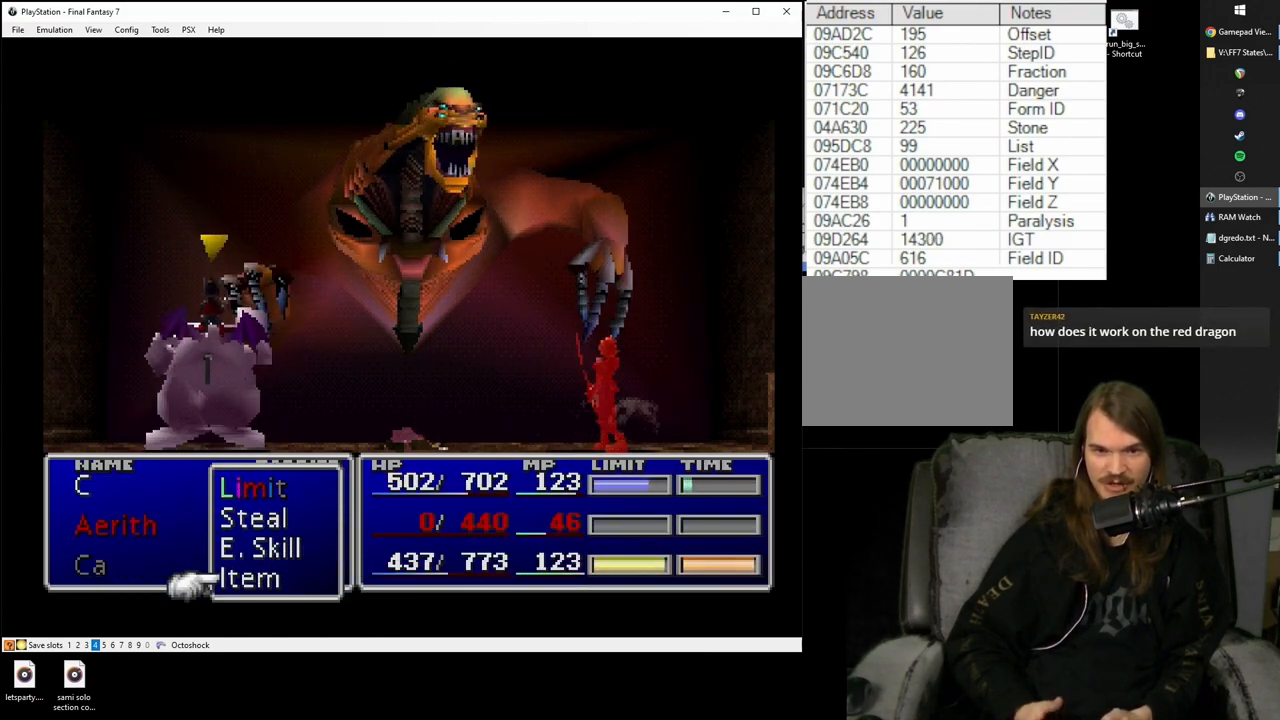
{"buttons": [], "left_stick": "center", "right_stick": "center", "button_events": [[167, "DPAD_UP", "down"], [233, "DPAD_UP", "up"]]}
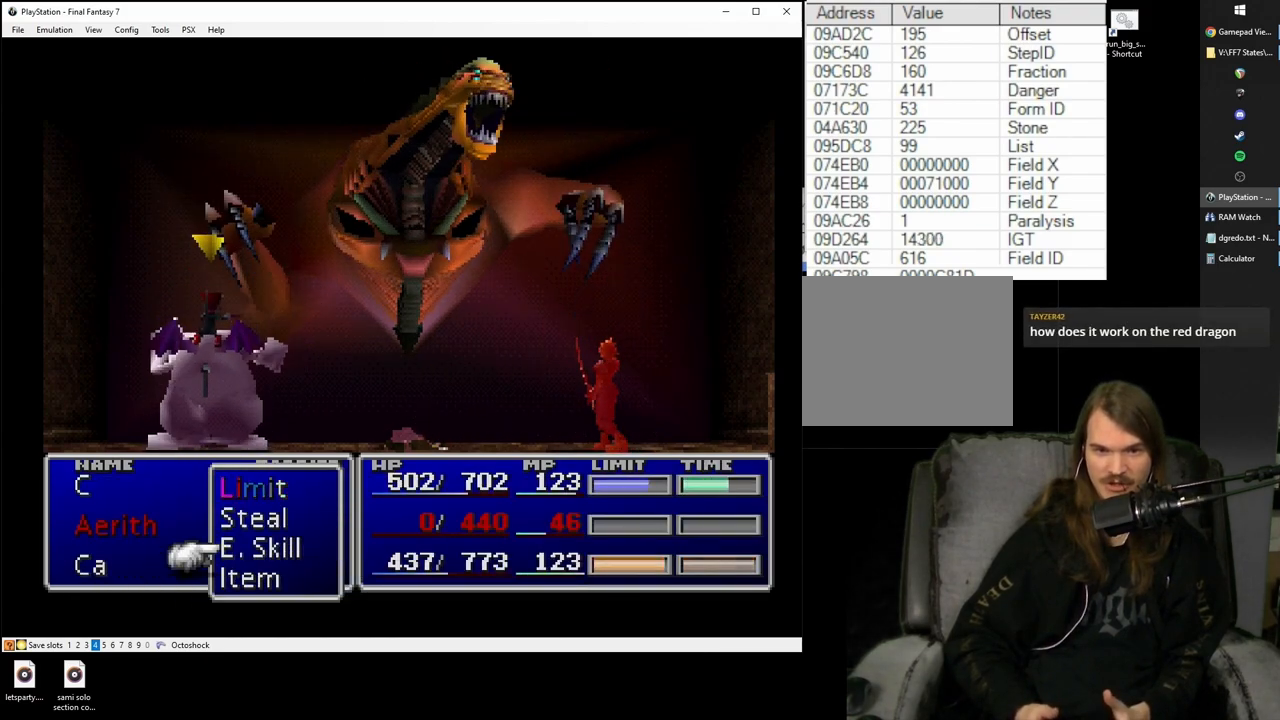
{"buttons": [], "left_stick": "center", "right_stick": "center", "button_events": [[333, "CIRCLE", "down"], [433, "CIRCLE", "up"]]}
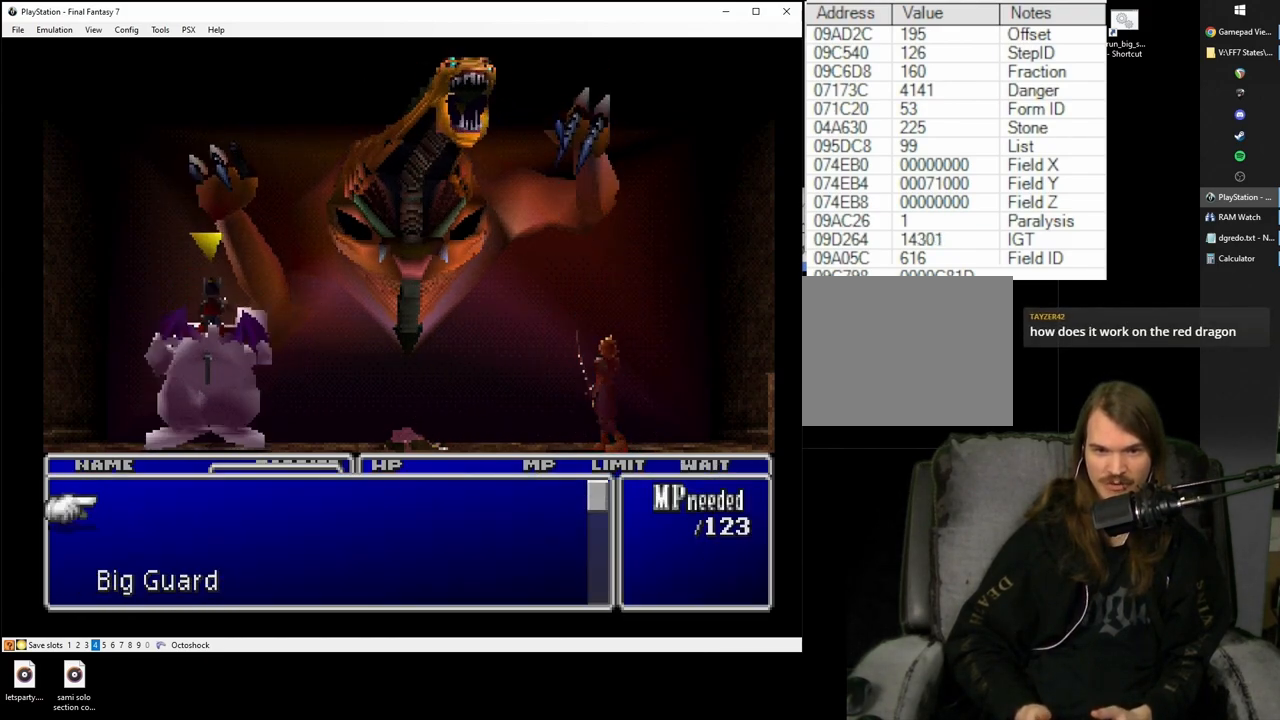
{"buttons": ["CIRCLE"], "left_stick": "center", "right_stick": "center", "button_events": [[350, "CROSS", "down"], [467, "CIRCLE", "down"], [467, "CROSS", "up"]]}
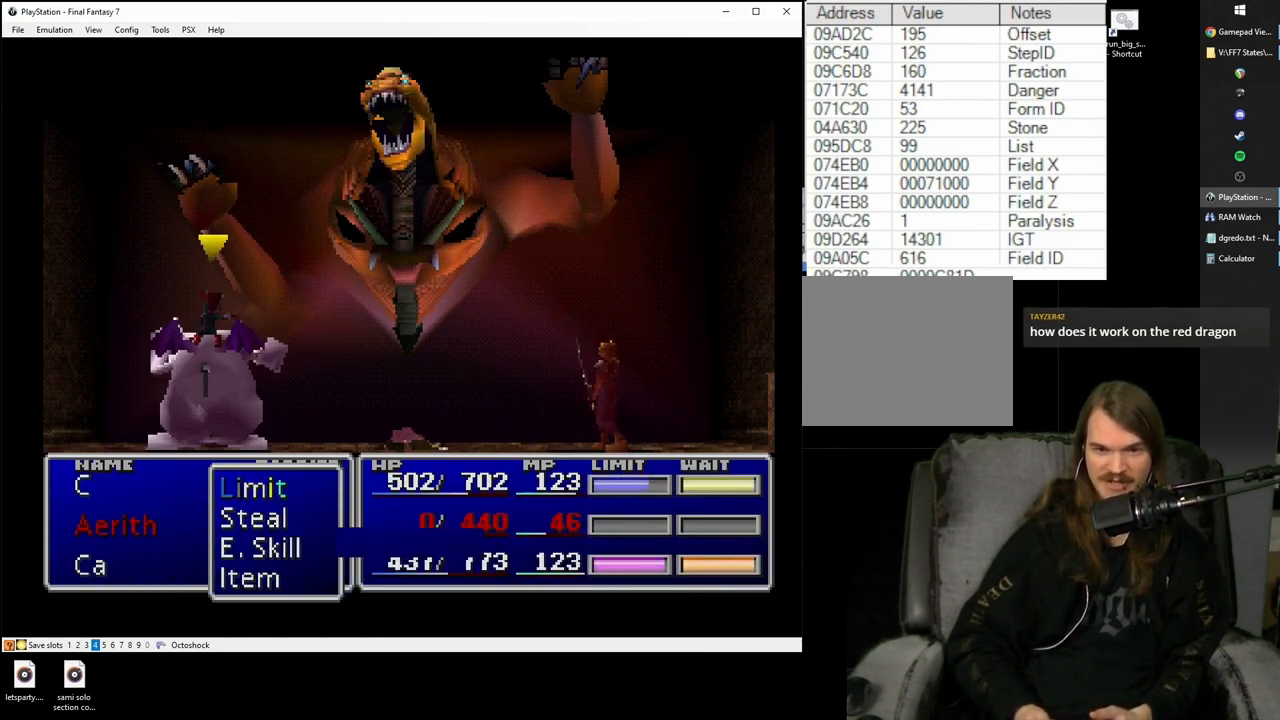
{"buttons": [], "left_stick": "center", "right_stick": "center", "button_events": [[67, "CIRCLE", "up"]]}
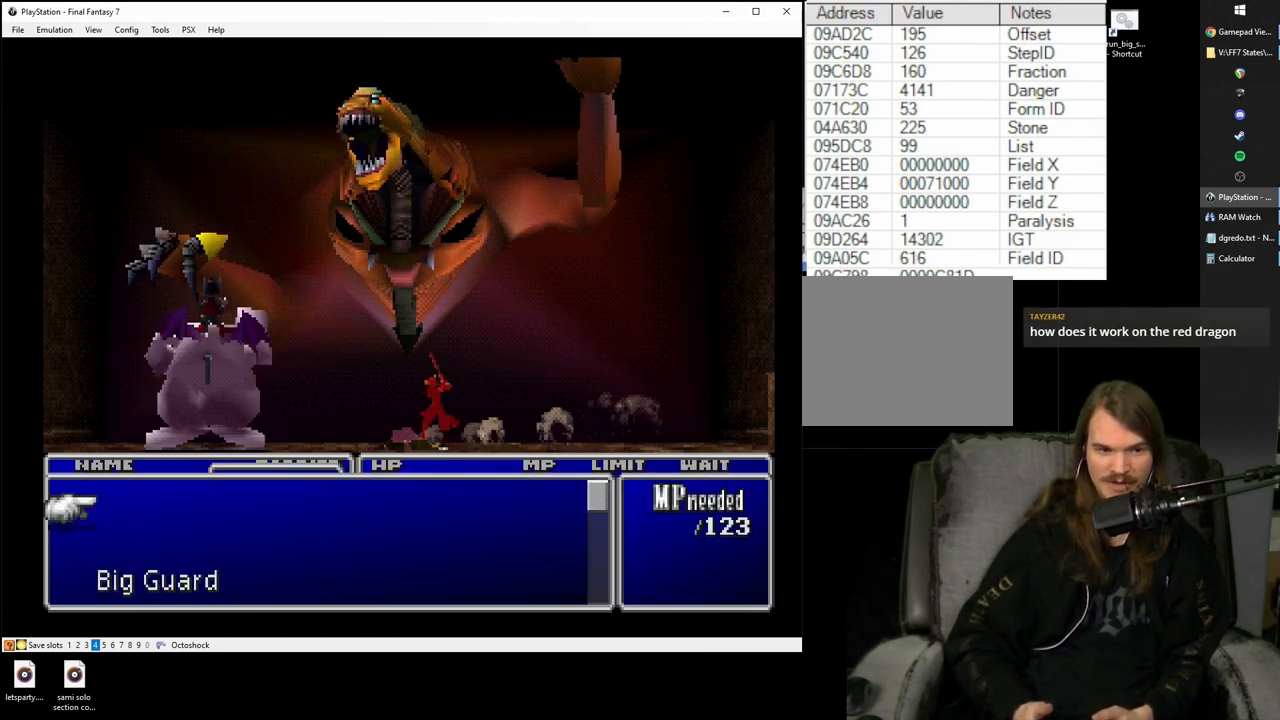
{"buttons": ["CIRCLE"], "left_stick": "center", "right_stick": "center", "button_events": [[317, "DPAD_DOWN", "down"], [367, "DPAD_DOWN", "up"], [467, "CIRCLE", "down"]]}
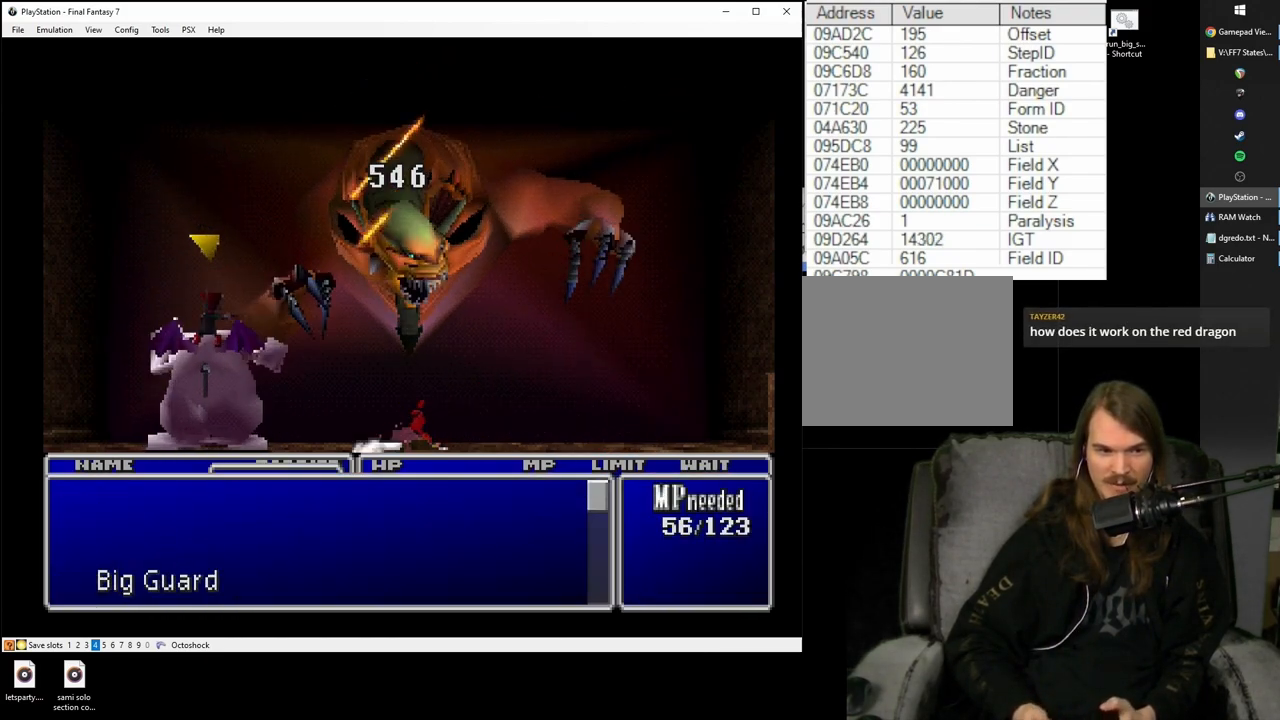
{"buttons": [], "left_stick": "center", "right_stick": "center", "button_events": [[50, "CIRCLE", "up"], [167, "SQUARE", "down"], [467, "SQUARE", "up"]]}